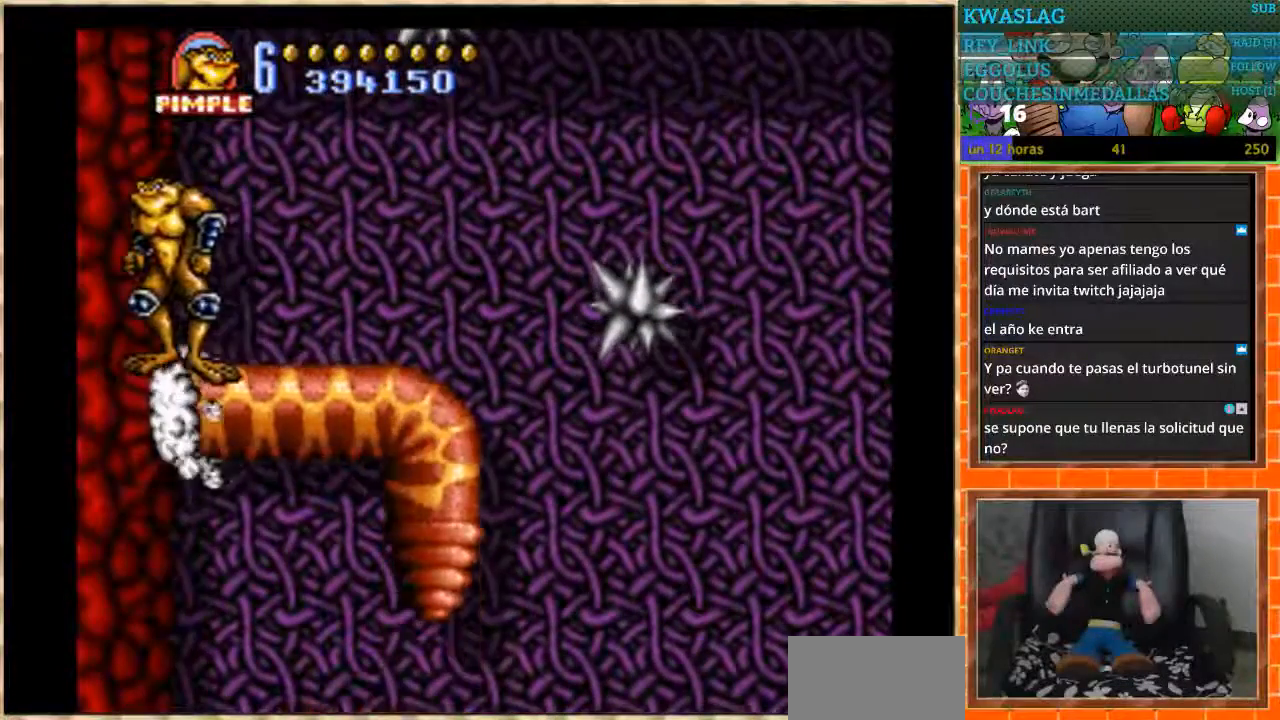
Gameplay with a controller (Nintendo layout); each line is a JSON object with the inputs held at the frame after it. "events" lists button and stick changes between this image and that frame as [ms after this image, input, new state], when the widget could be followed in between. Not read: L1 L3 R3.
{"buttons": ["DPAD_LEFT"], "events": [[467, "DPAD_LEFT", "down"]]}
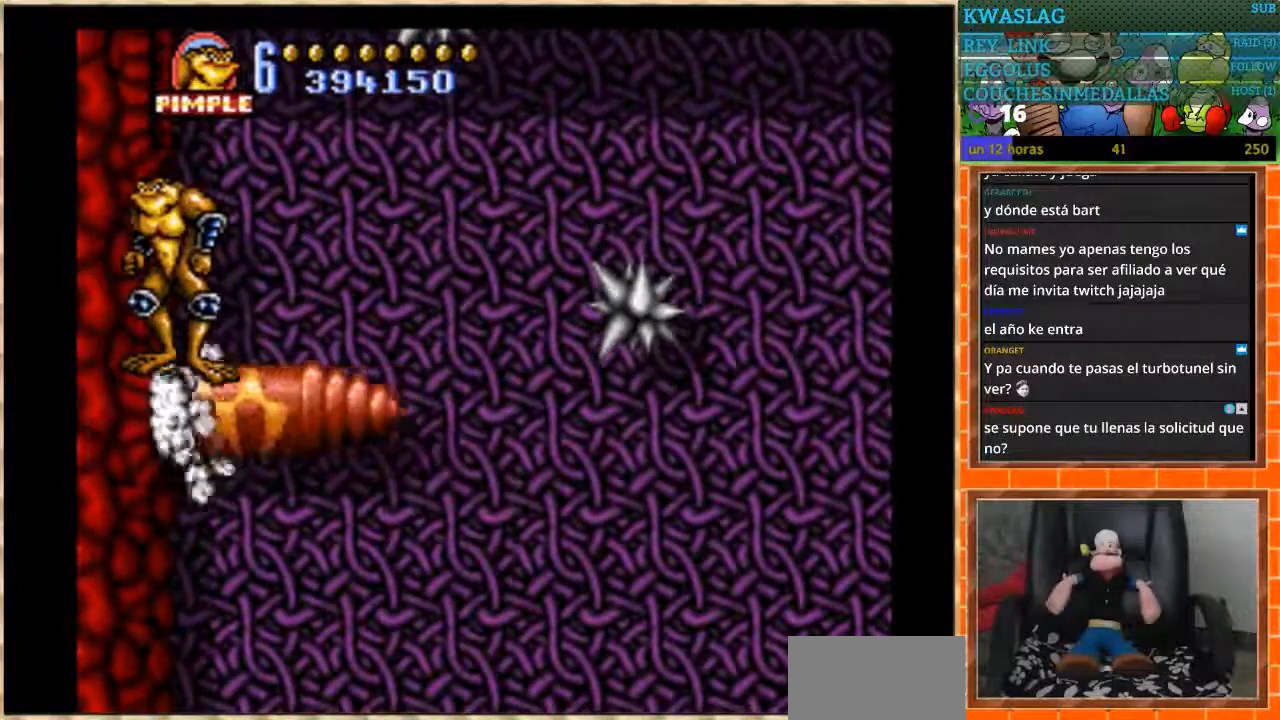
{"buttons": ["DPAD_LEFT"], "events": [[34, "A", "down"], [267, "A", "up"]]}
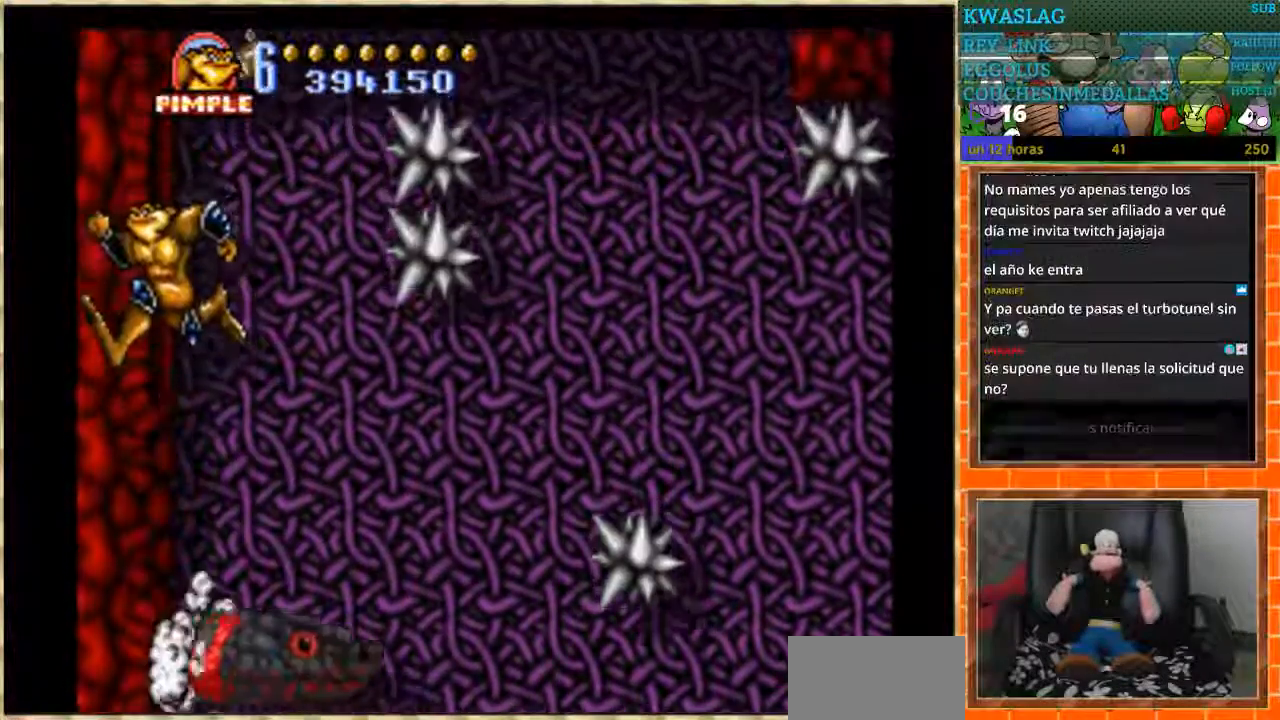
{"buttons": ["DPAD_RIGHT"], "events": [[267, "DPAD_LEFT", "up"], [400, "DPAD_RIGHT", "down"]]}
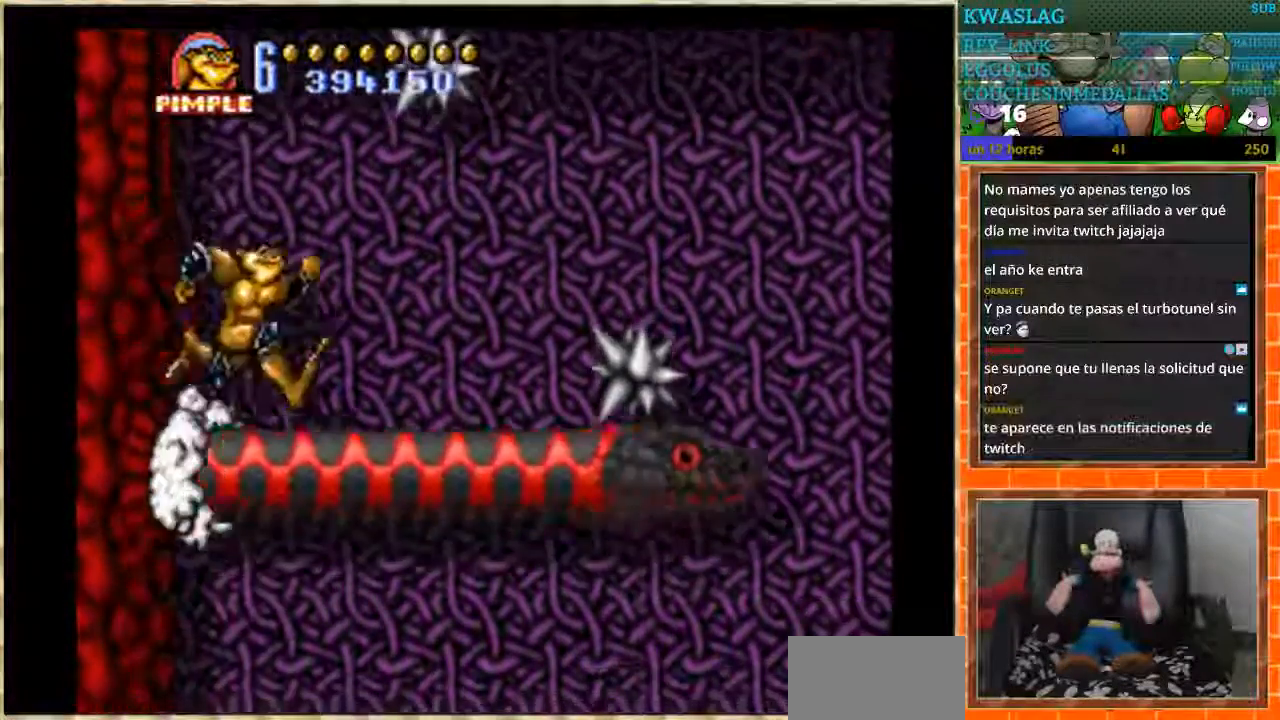
{"buttons": ["DPAD_RIGHT"], "events": [[133, "A", "down"], [300, "A", "up"]]}
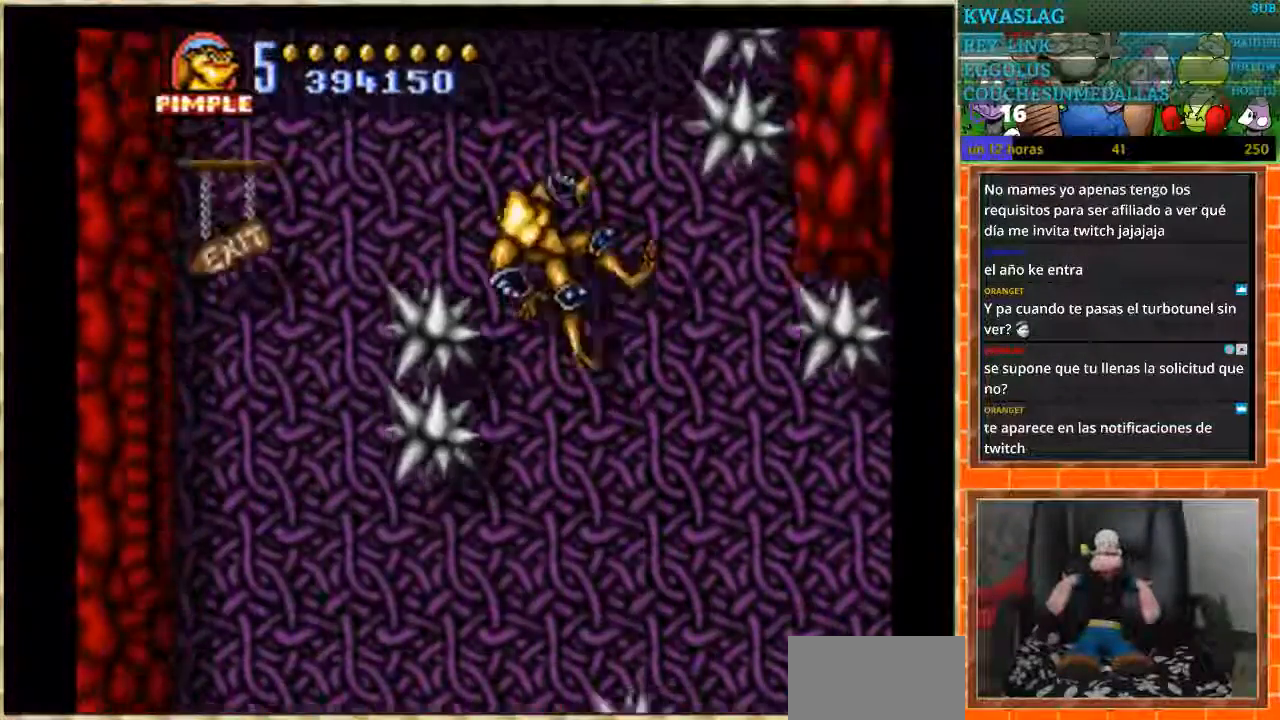
{"buttons": [], "events": [[300, "DPAD_RIGHT", "up"]]}
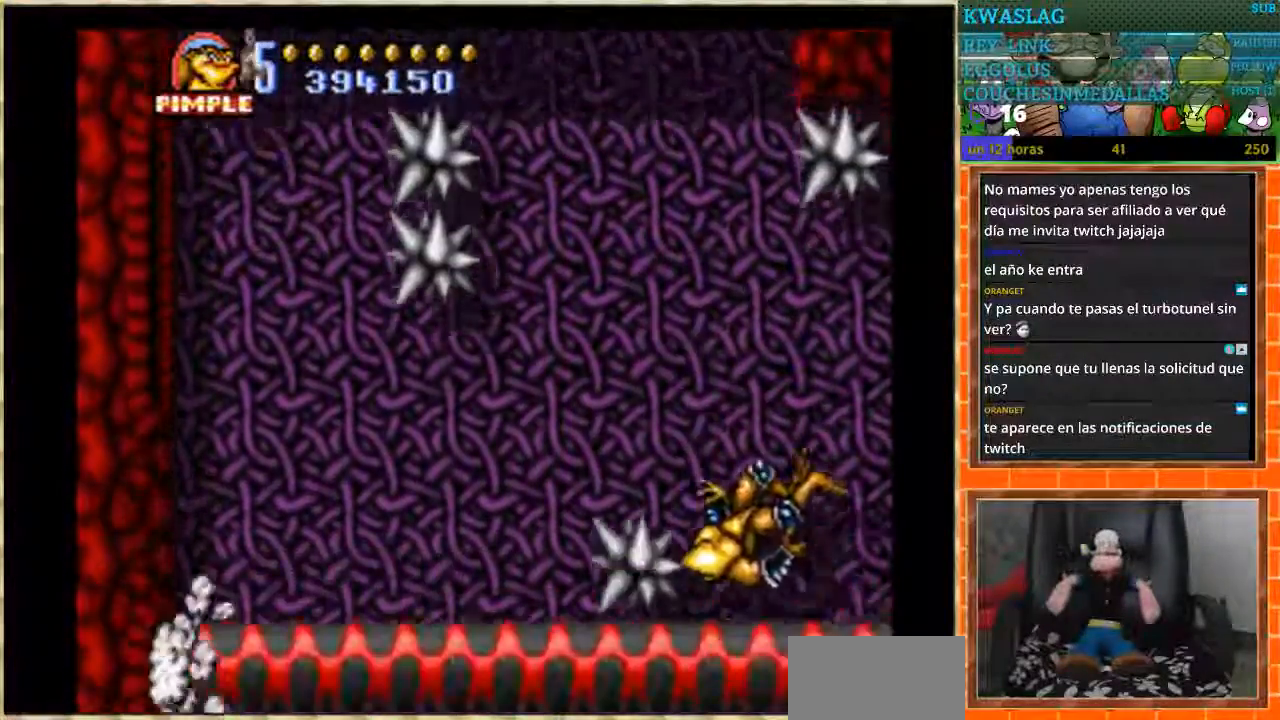
{"buttons": [], "events": []}
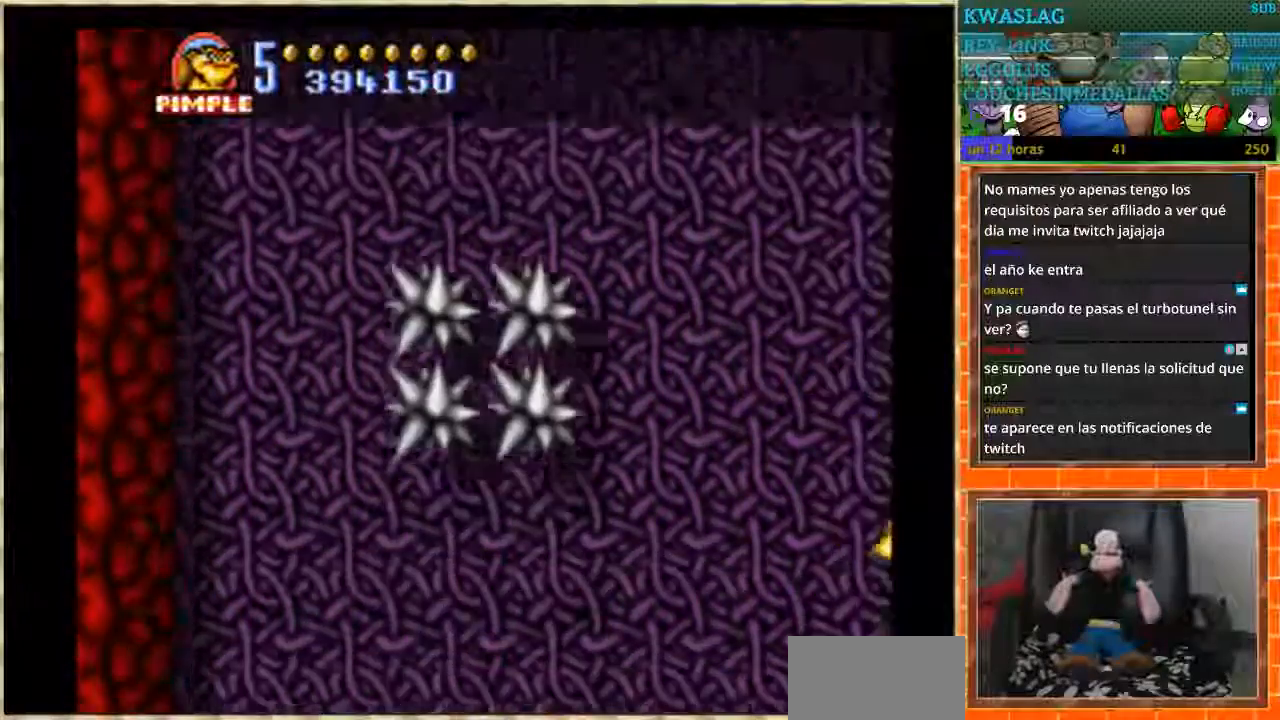
{"buttons": [], "events": []}
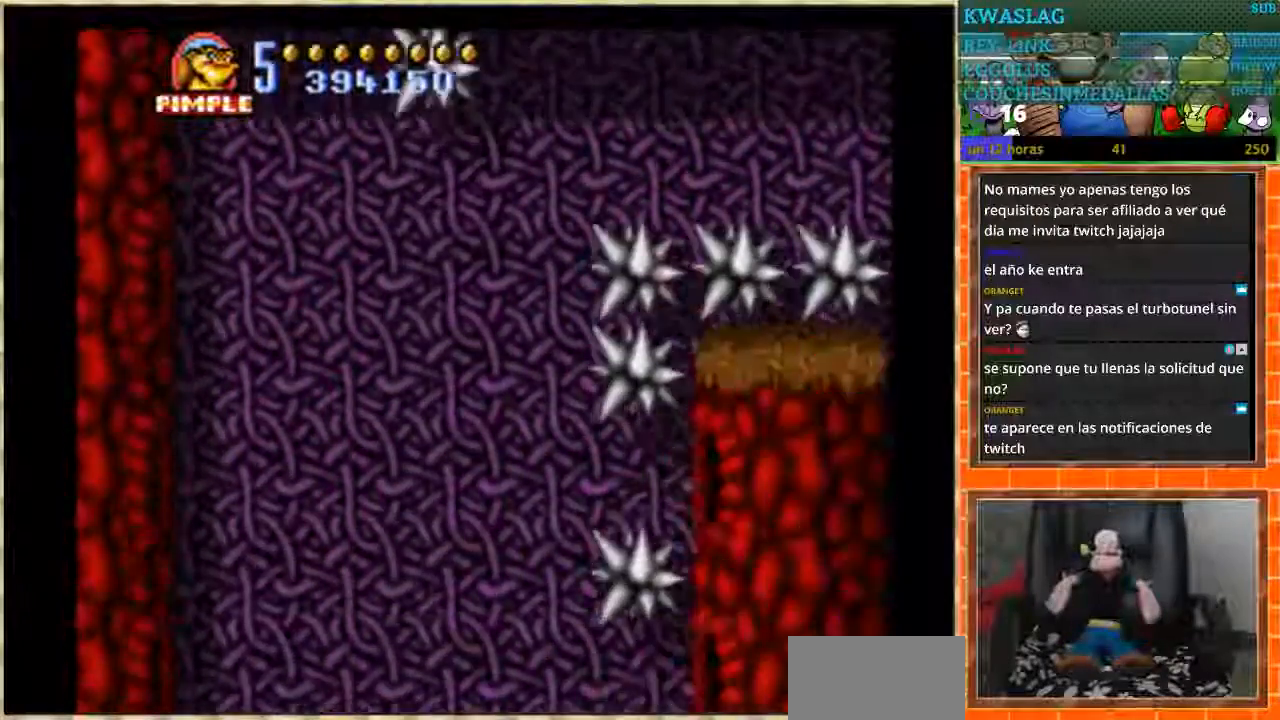
{"buttons": [], "events": []}
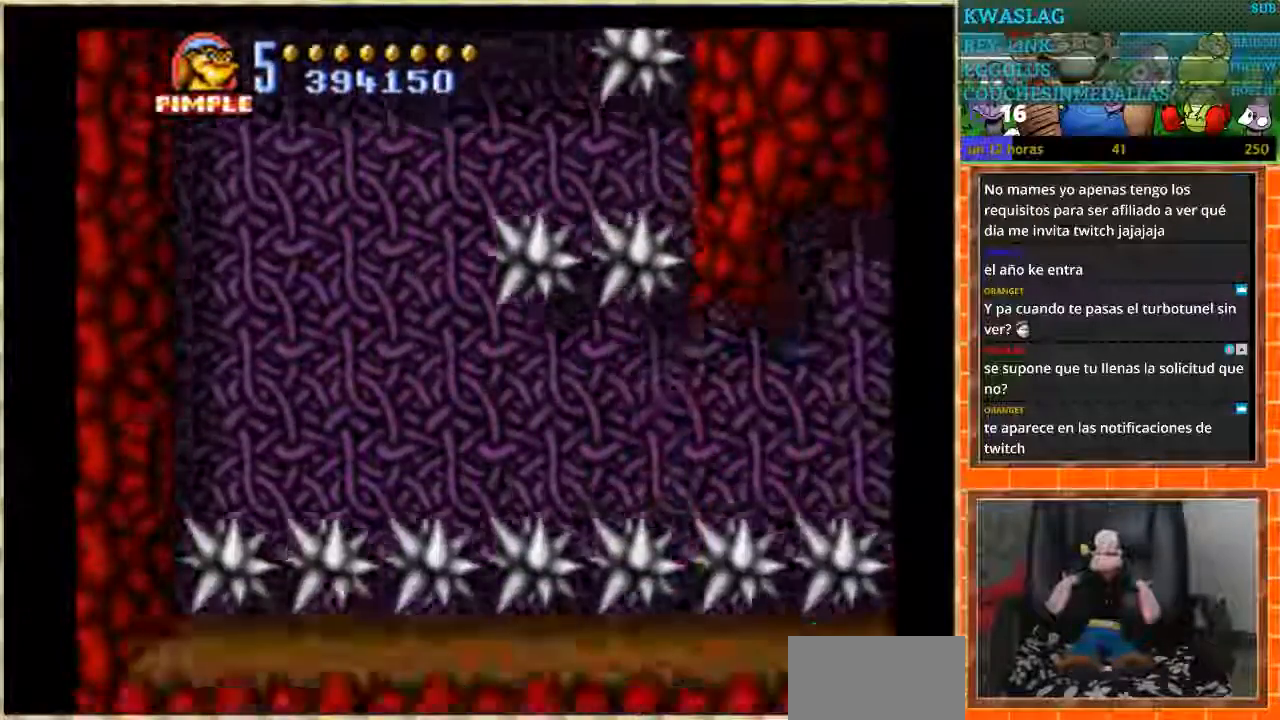
{"buttons": [], "events": []}
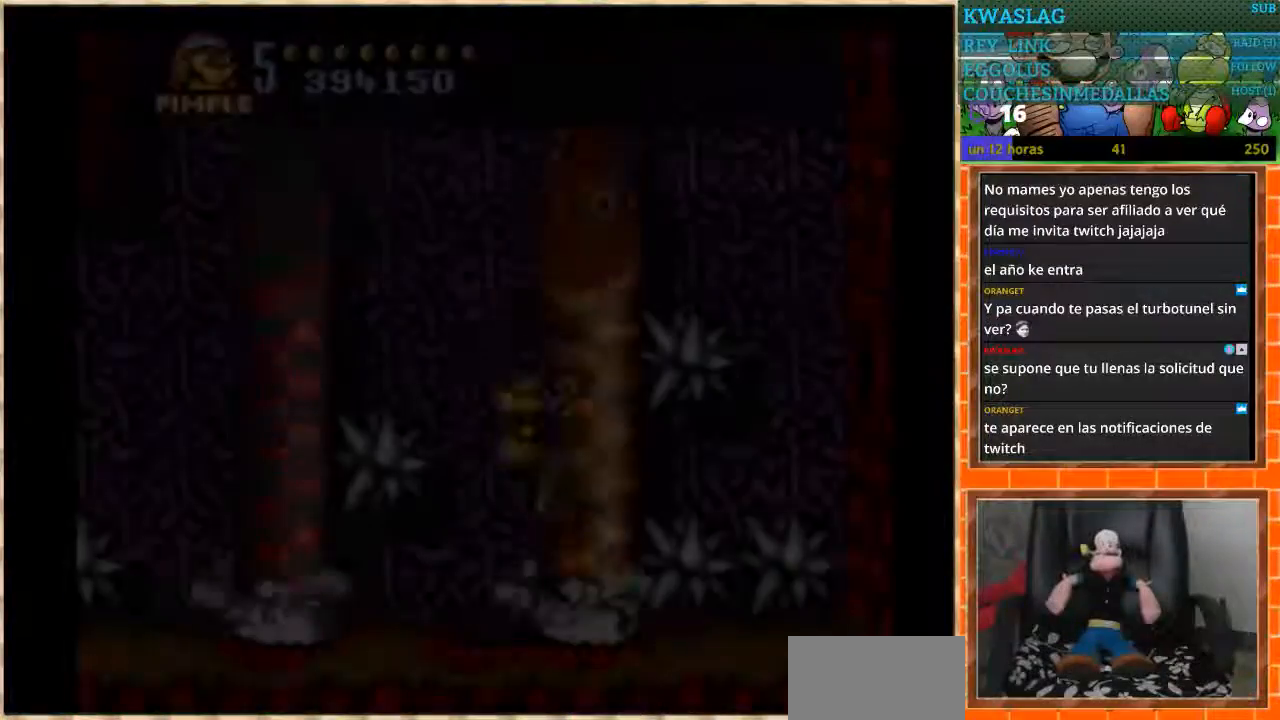
{"buttons": [], "events": []}
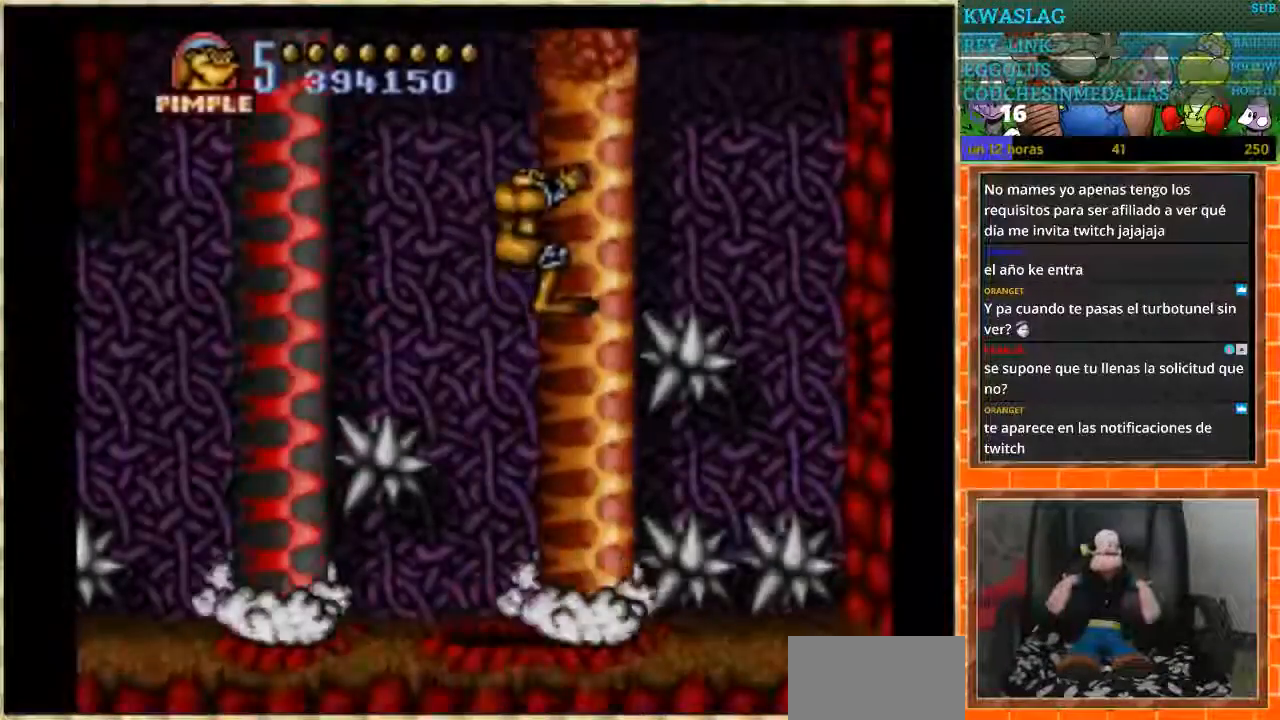
{"buttons": ["A", "DPAD_LEFT"], "events": [[67, "DPAD_LEFT", "down"], [133, "A", "down"]]}
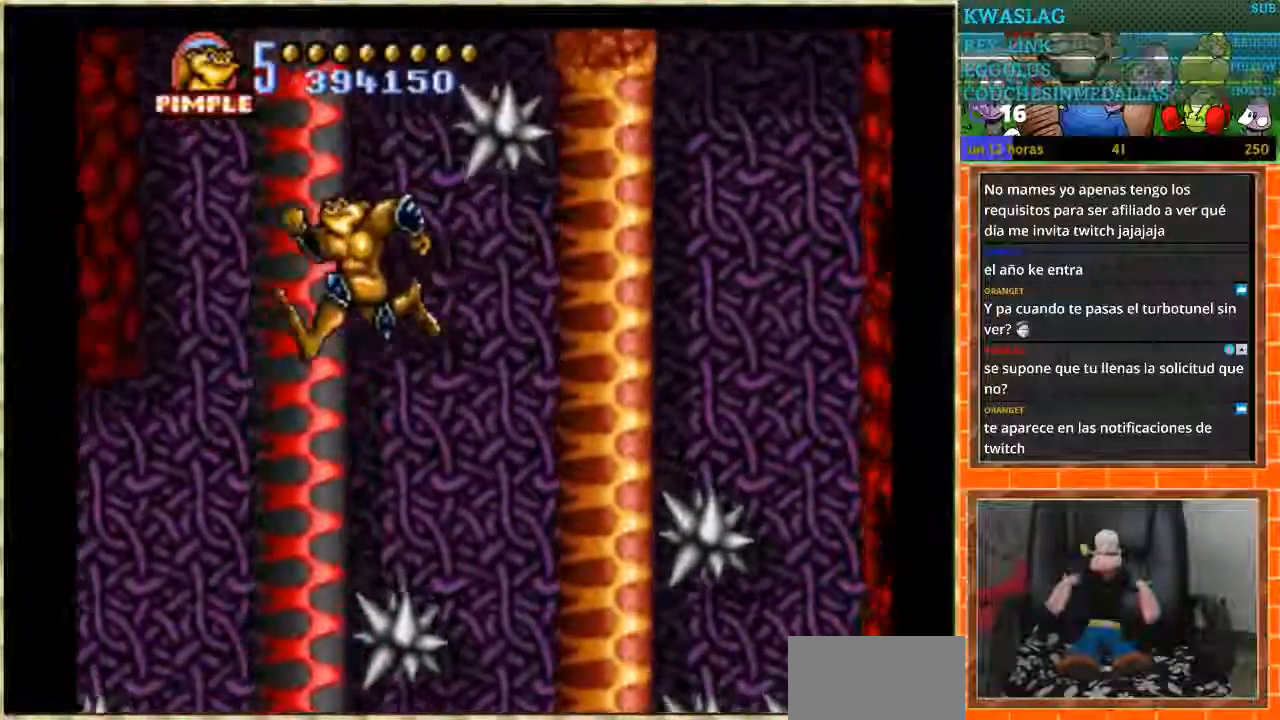
{"buttons": [], "events": [[200, "A", "up"], [300, "DPAD_LEFT", "up"]]}
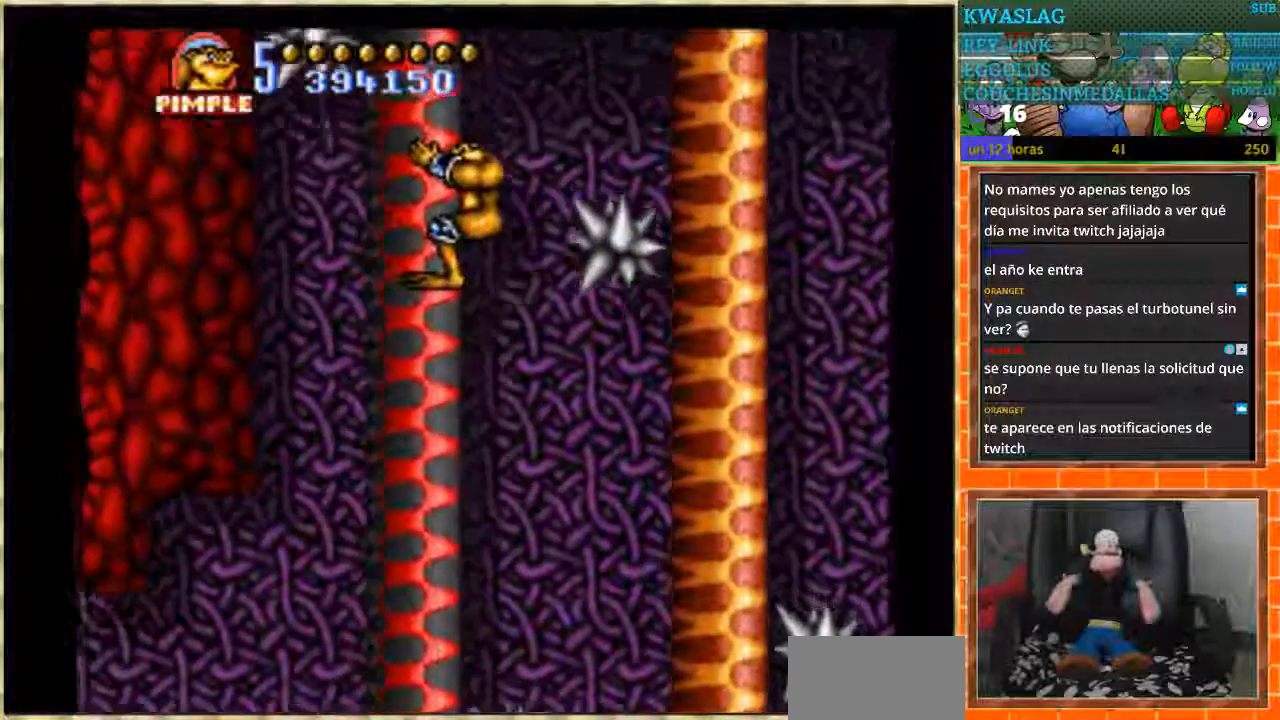
{"buttons": ["A", "DPAD_RIGHT"], "events": [[100, "DPAD_RIGHT", "down"], [300, "A", "down"]]}
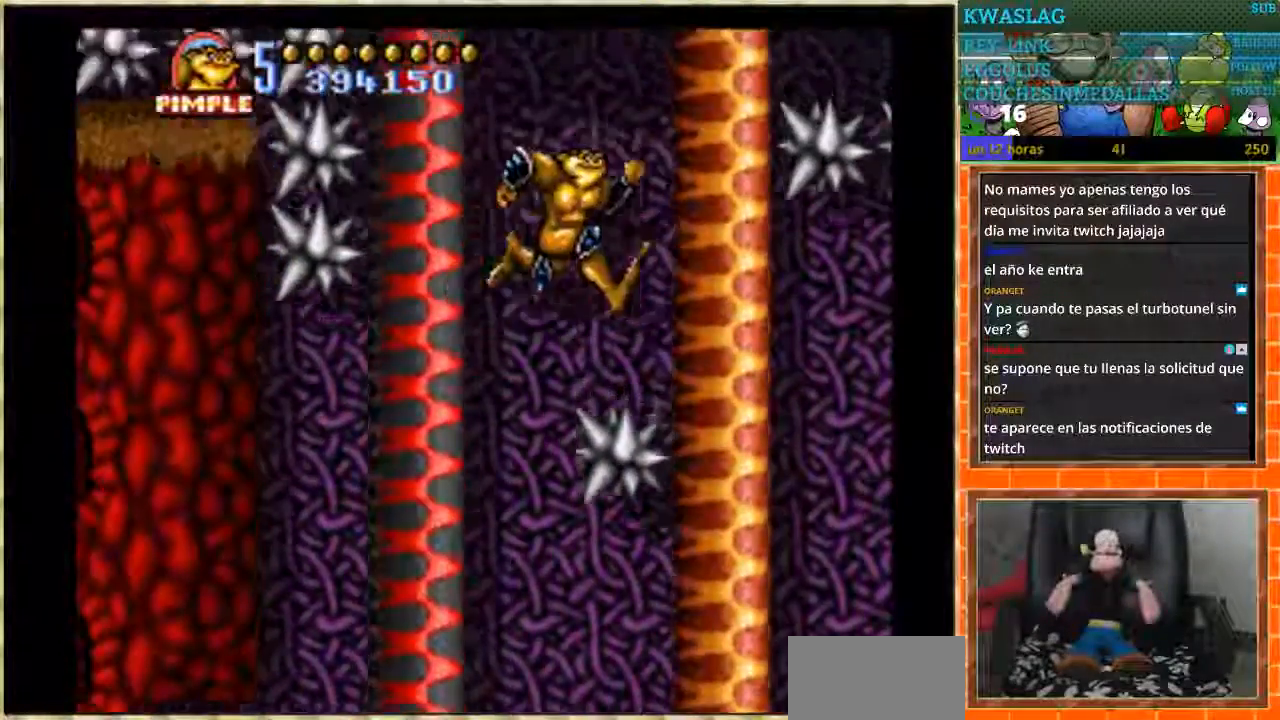
{"buttons": [], "events": [[333, "A", "up"], [467, "DPAD_RIGHT", "up"]]}
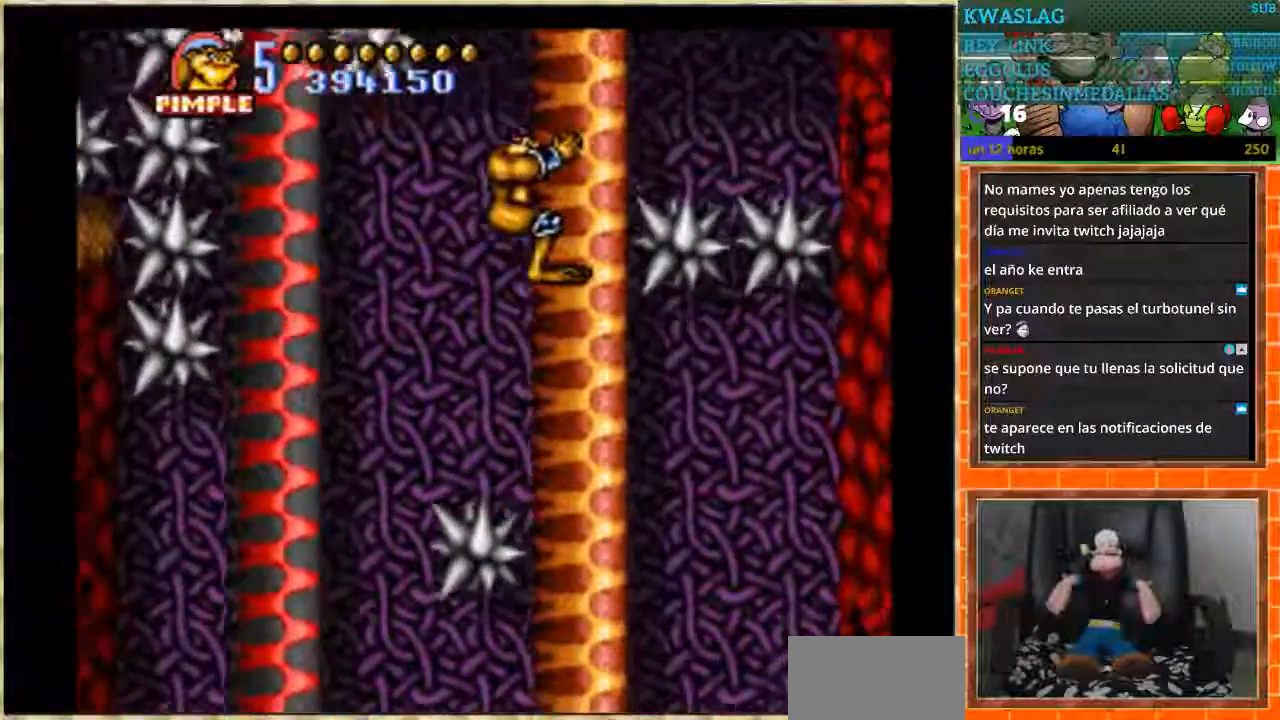
{"buttons": [], "events": []}
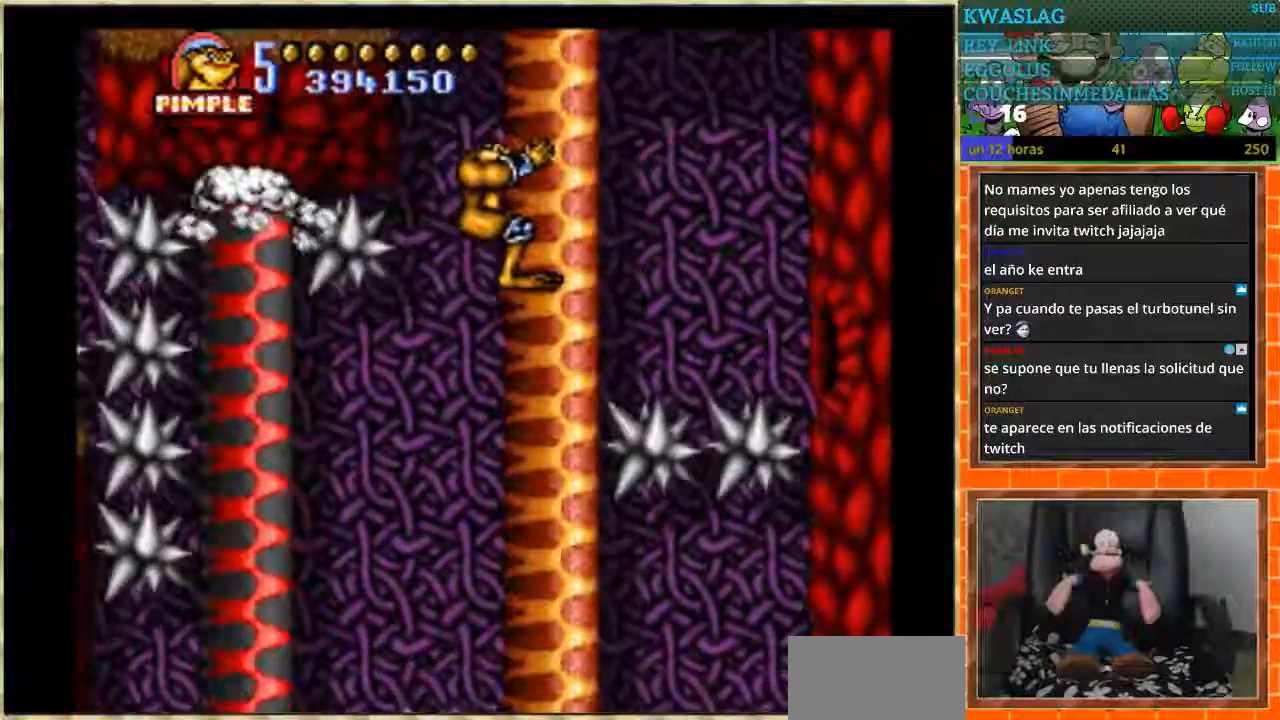
{"buttons": [], "events": []}
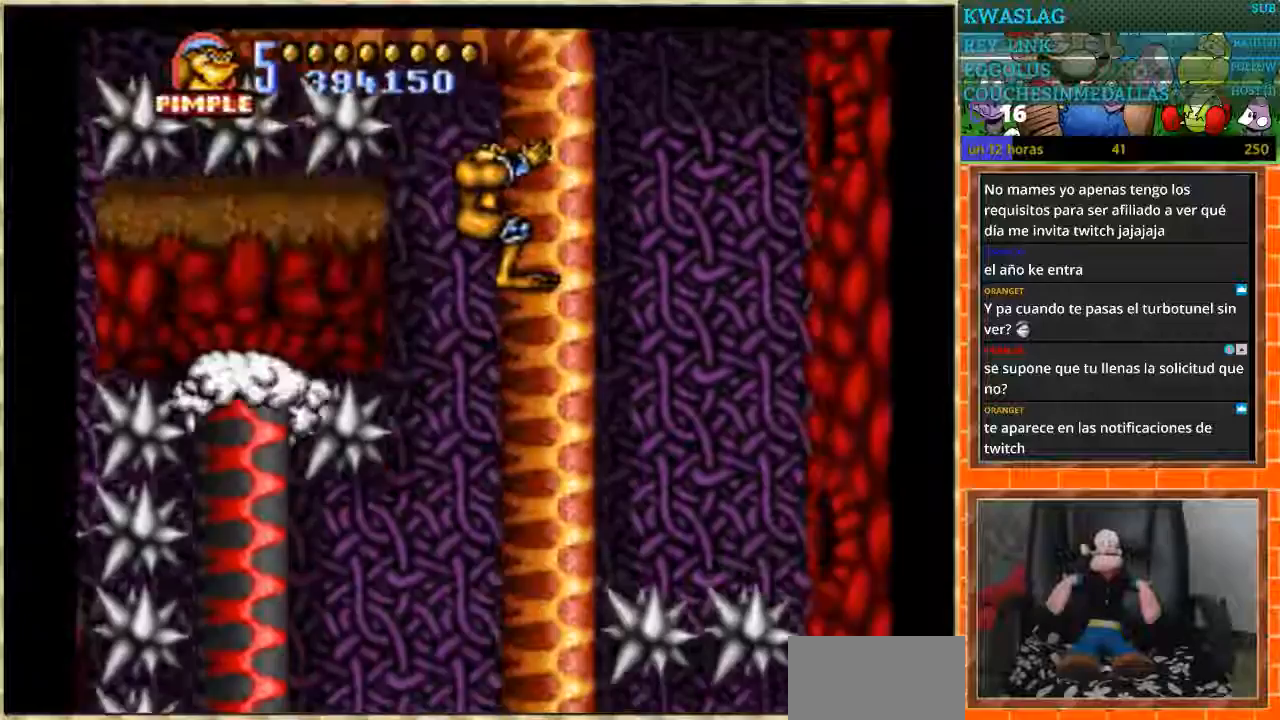
{"buttons": [], "events": []}
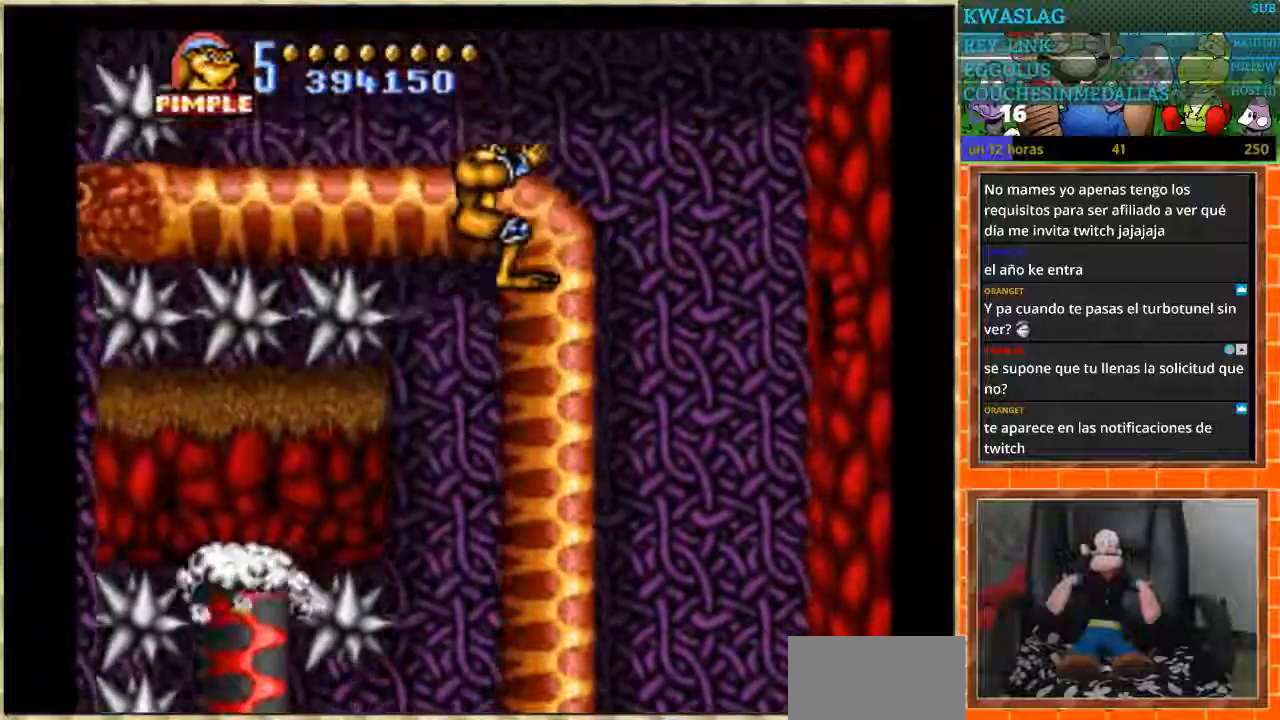
{"buttons": ["DPAD_LEFT"], "events": [[501, "DPAD_LEFT", "down"]]}
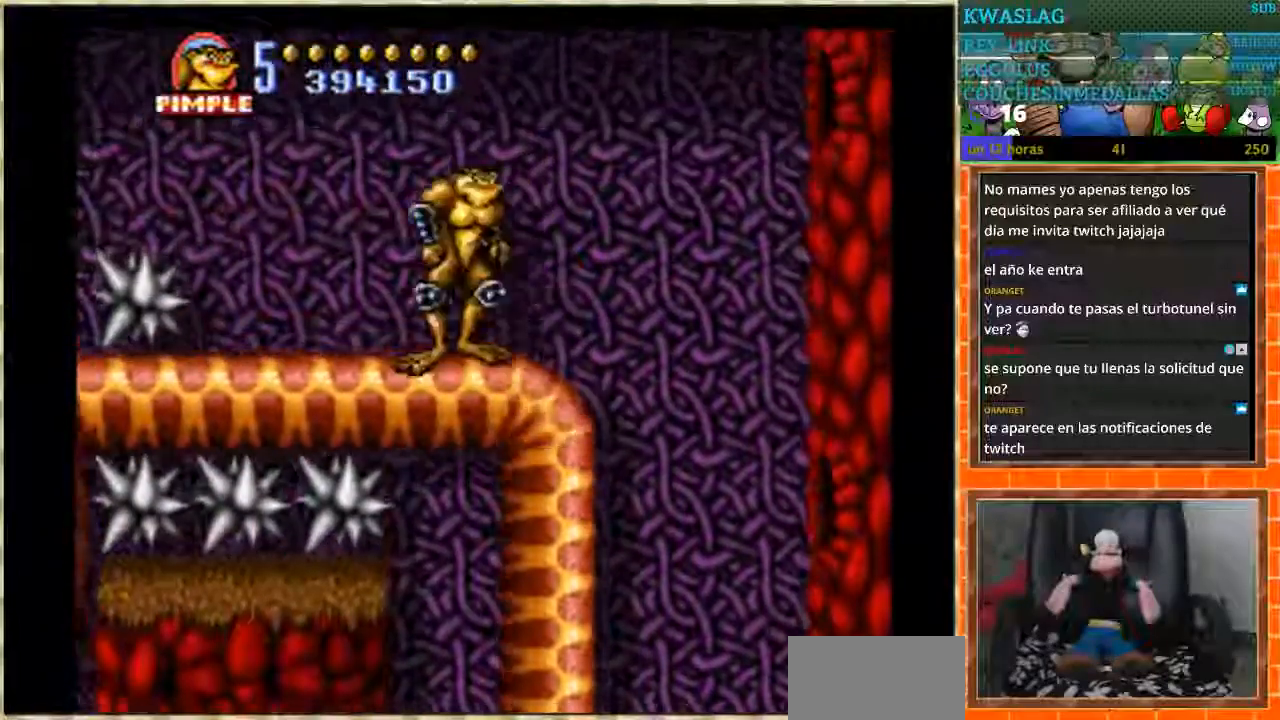
{"buttons": ["DPAD_LEFT"], "events": [[200, "A", "down"], [367, "A", "up"]]}
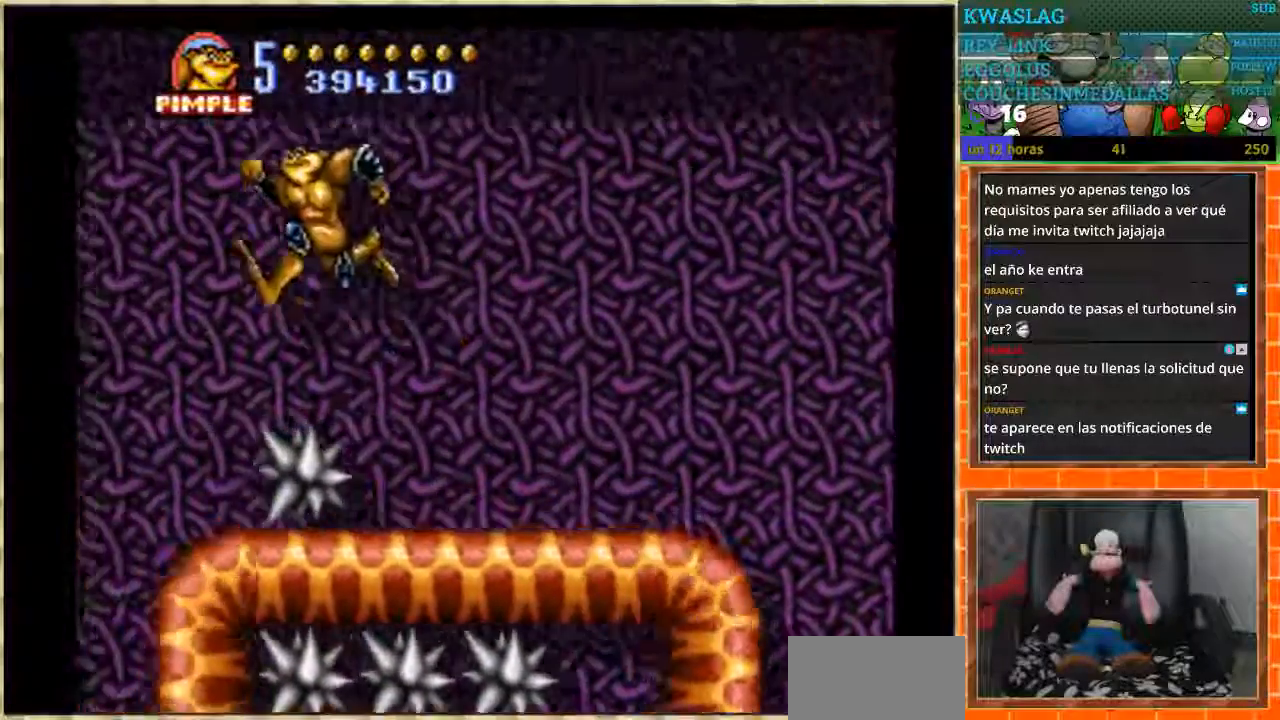
{"buttons": [], "events": [[433, "DPAD_LEFT", "up"]]}
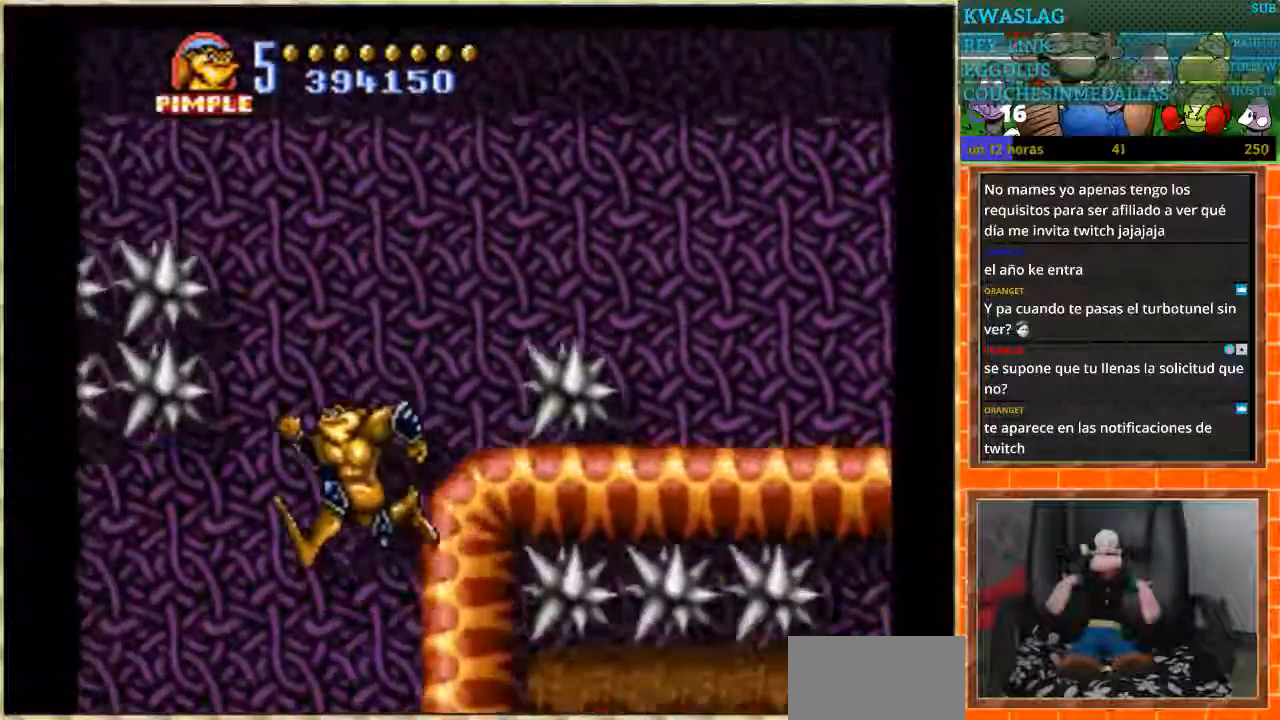
{"buttons": ["DPAD_RIGHT"], "events": [[33, "DPAD_RIGHT", "down"]]}
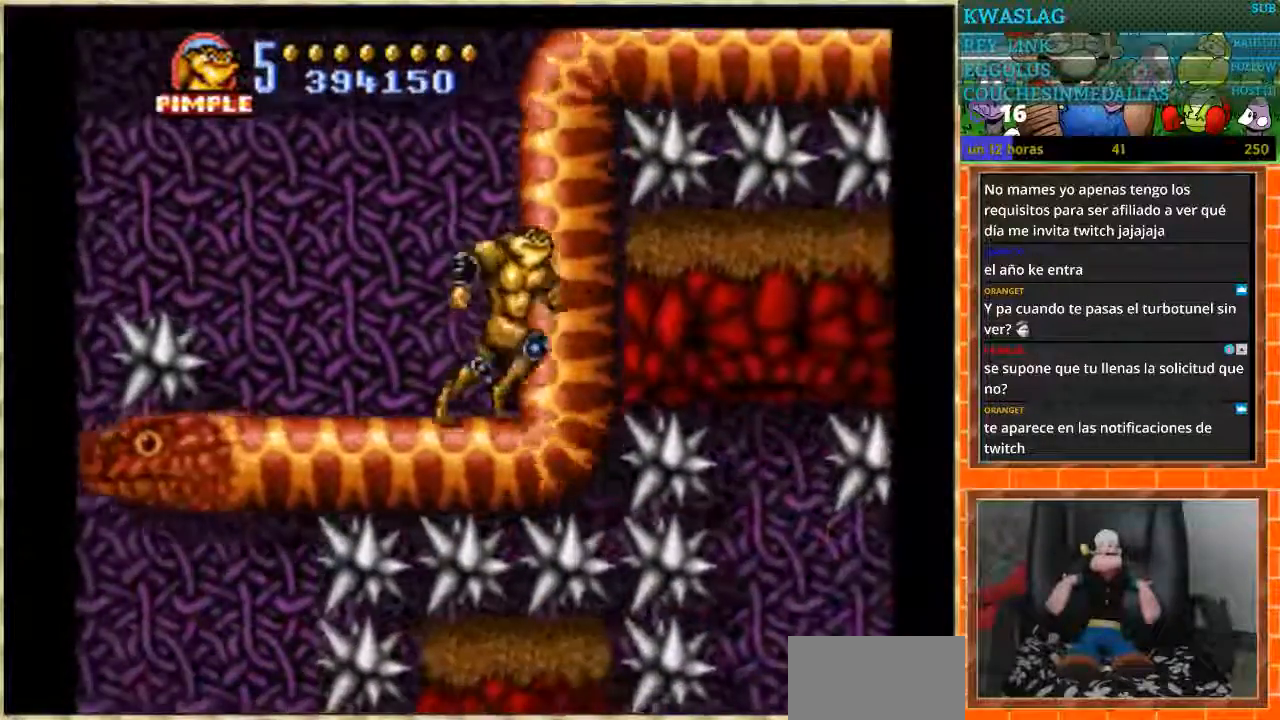
{"buttons": ["A", "DPAD_LEFT"], "events": [[34, "DPAD_RIGHT", "up"], [134, "DPAD_LEFT", "down"], [434, "A", "down"]]}
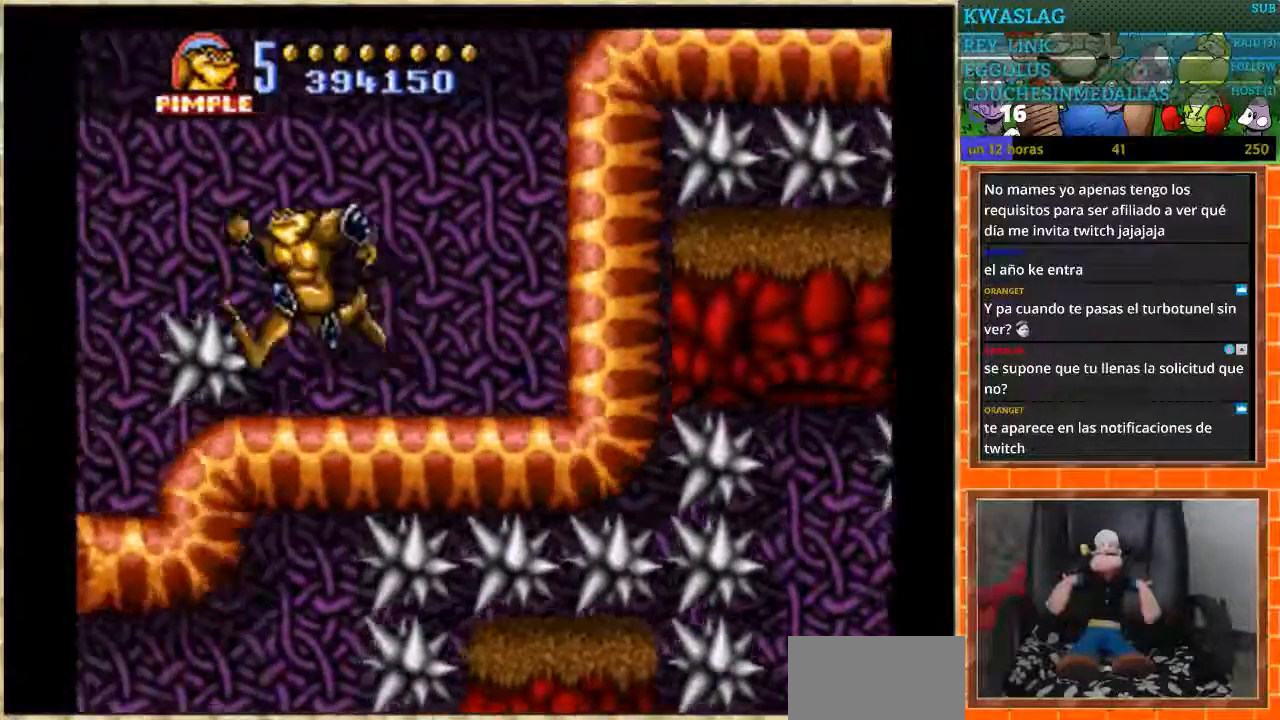
{"buttons": ["DPAD_LEFT"], "events": [[67, "A", "up"]]}
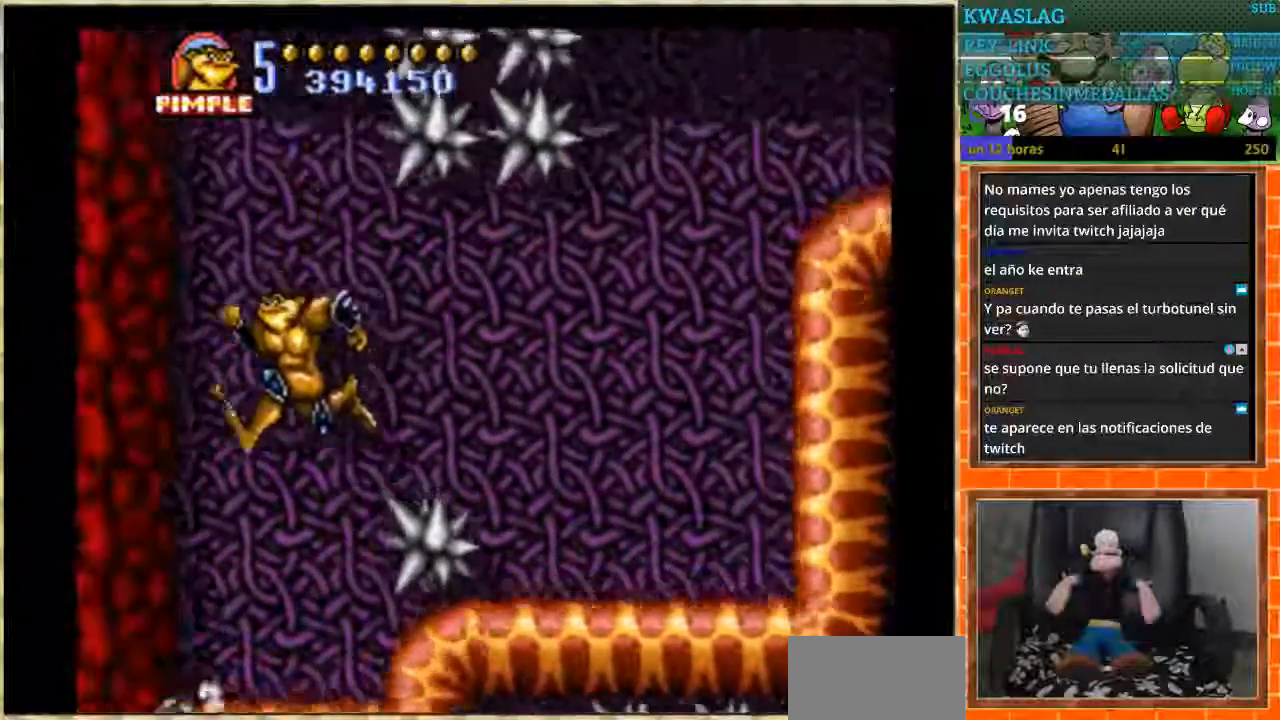
{"buttons": ["DPAD_LEFT"], "events": []}
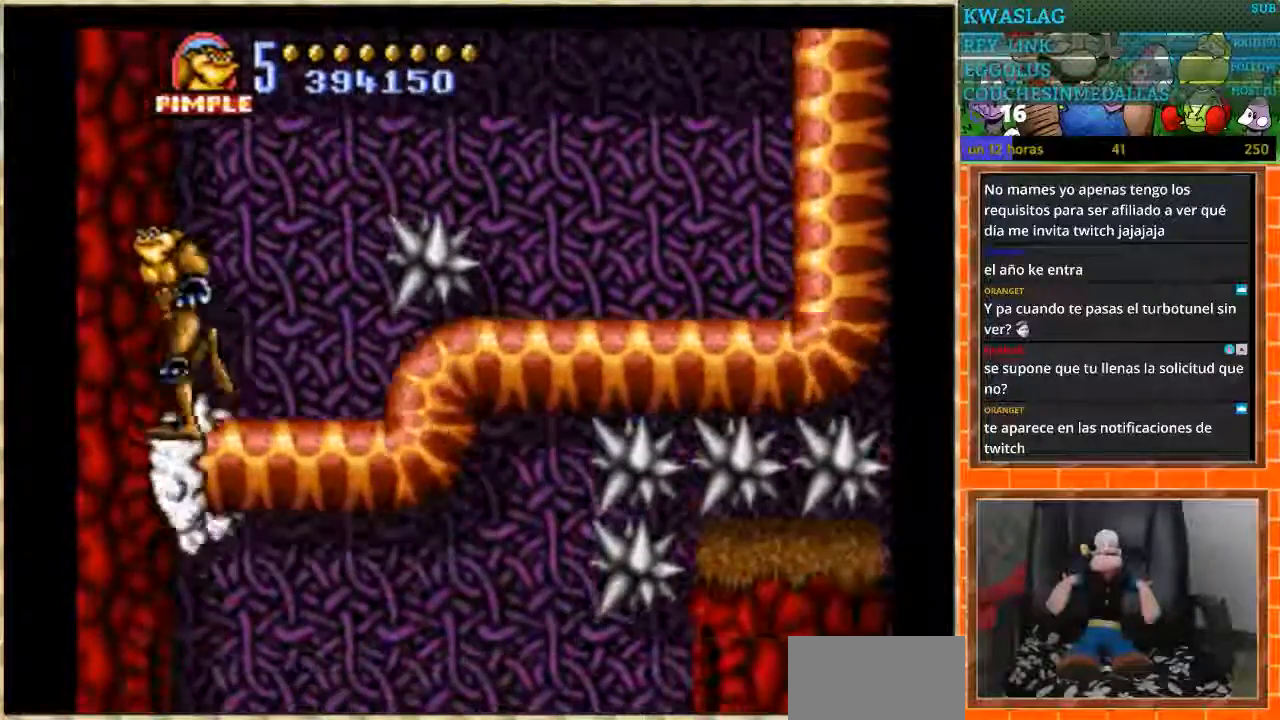
{"buttons": ["DPAD_LEFT"], "events": []}
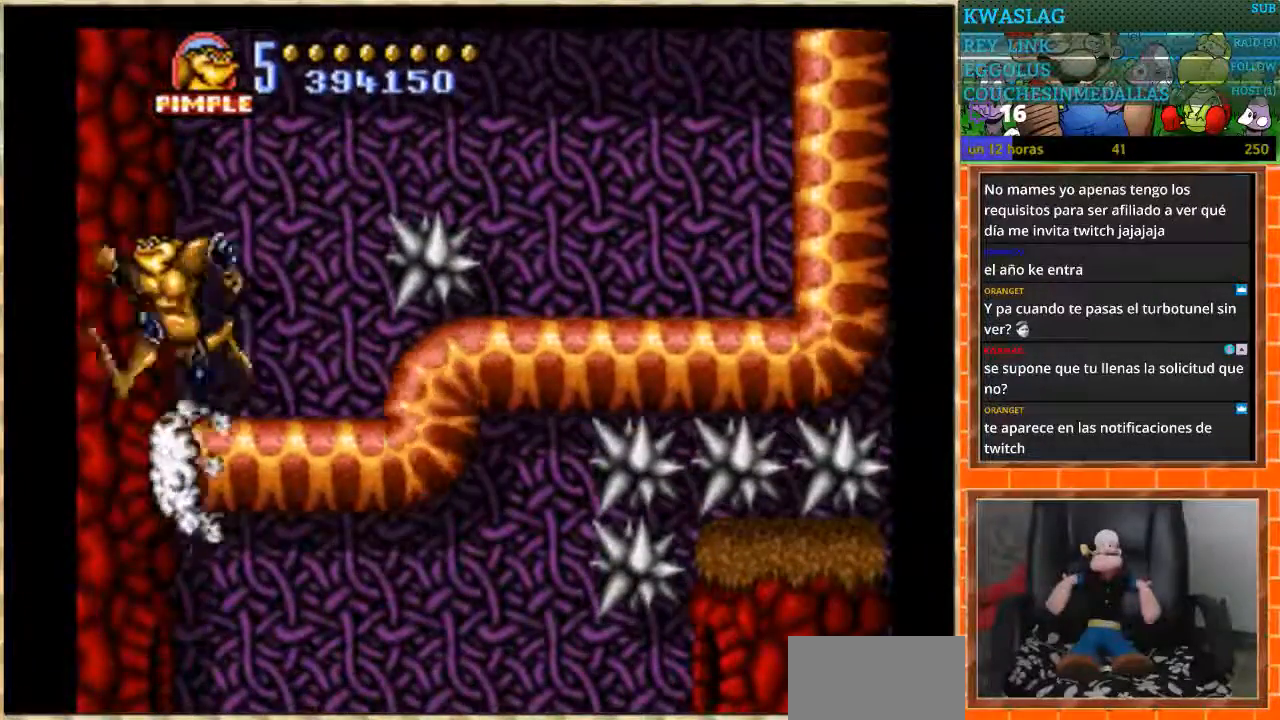
{"buttons": ["DPAD_LEFT"], "events": []}
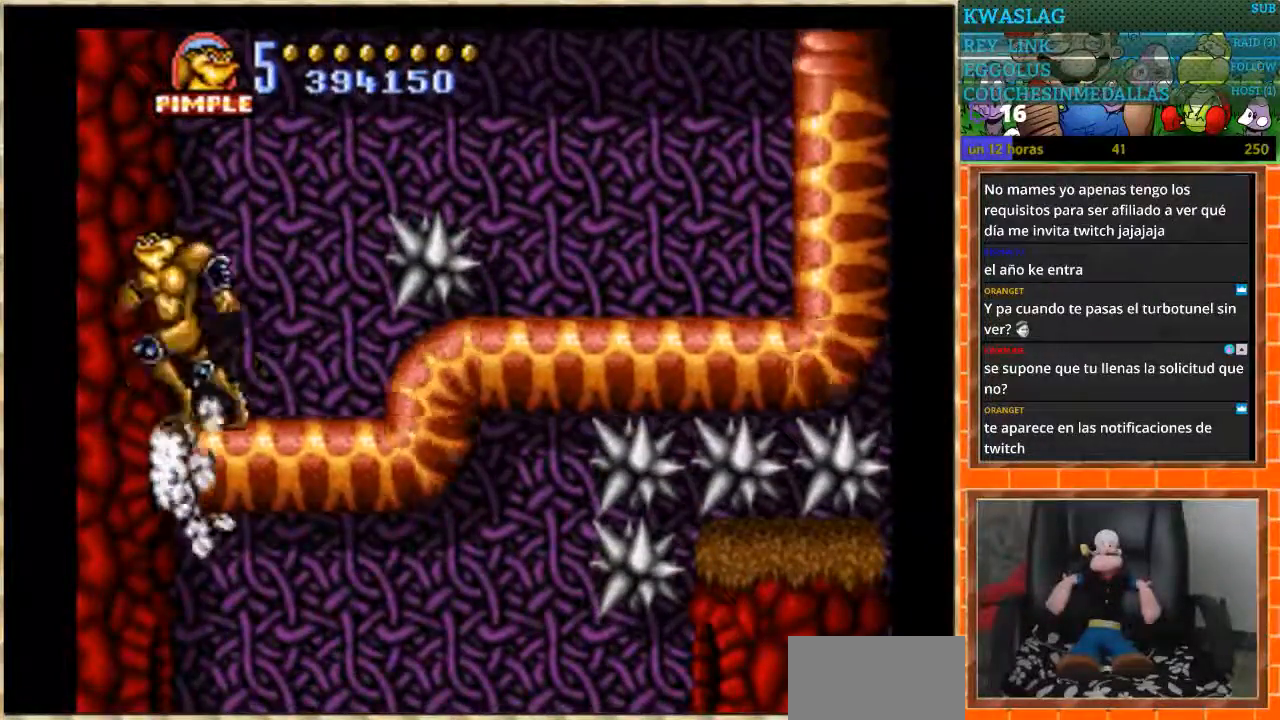
{"buttons": ["DPAD_LEFT"], "events": []}
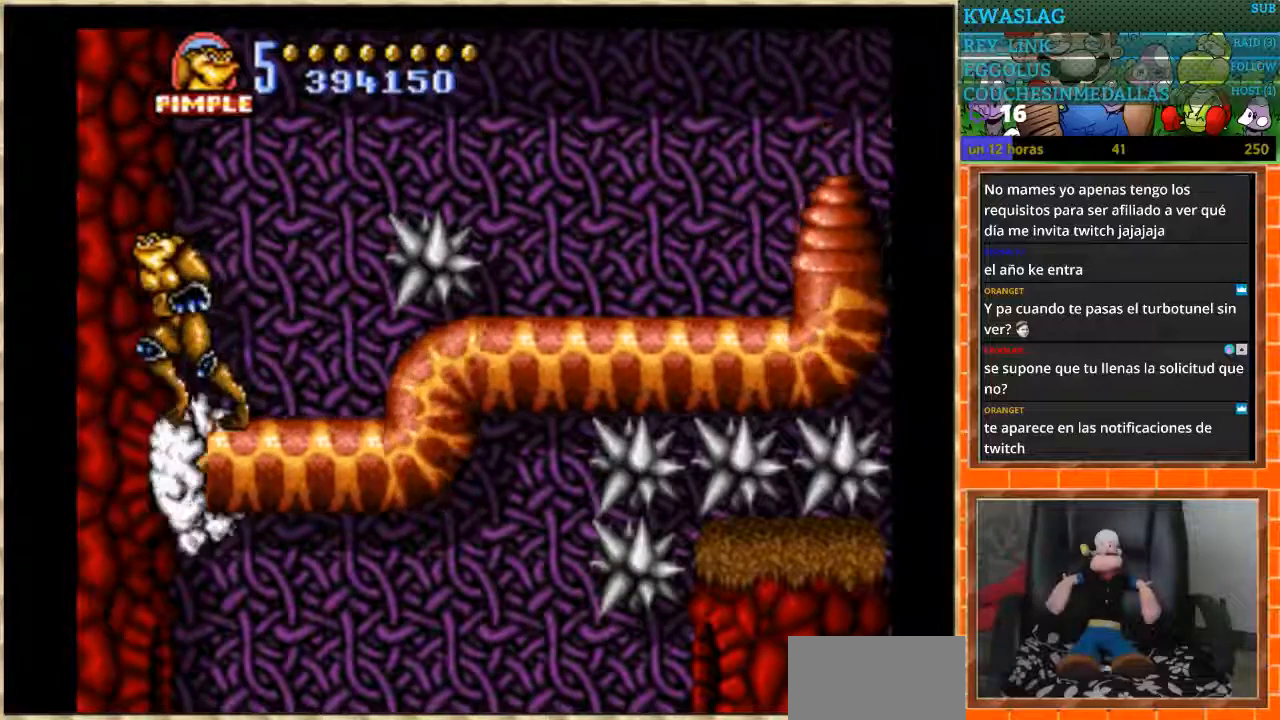
{"buttons": ["DPAD_LEFT"], "events": [[200, "START", "down"], [400, "START", "up"]]}
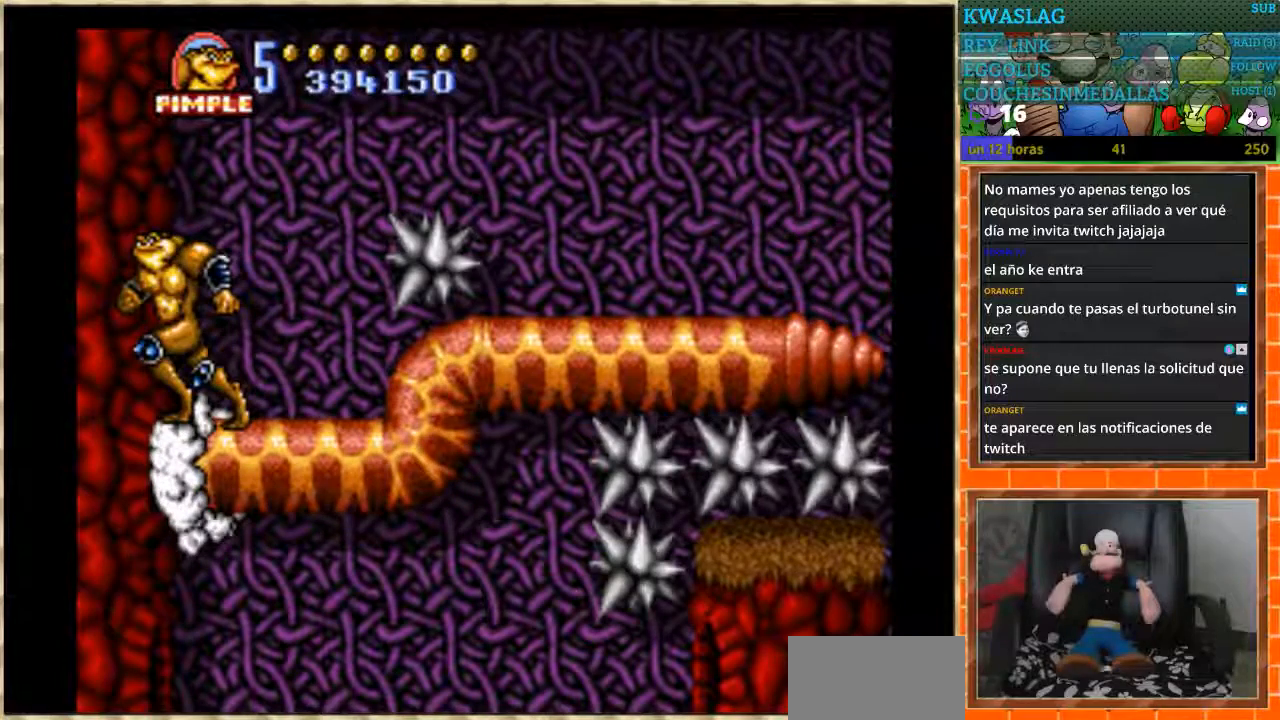
{"buttons": [], "events": [[67, "DPAD_LEFT", "up"]]}